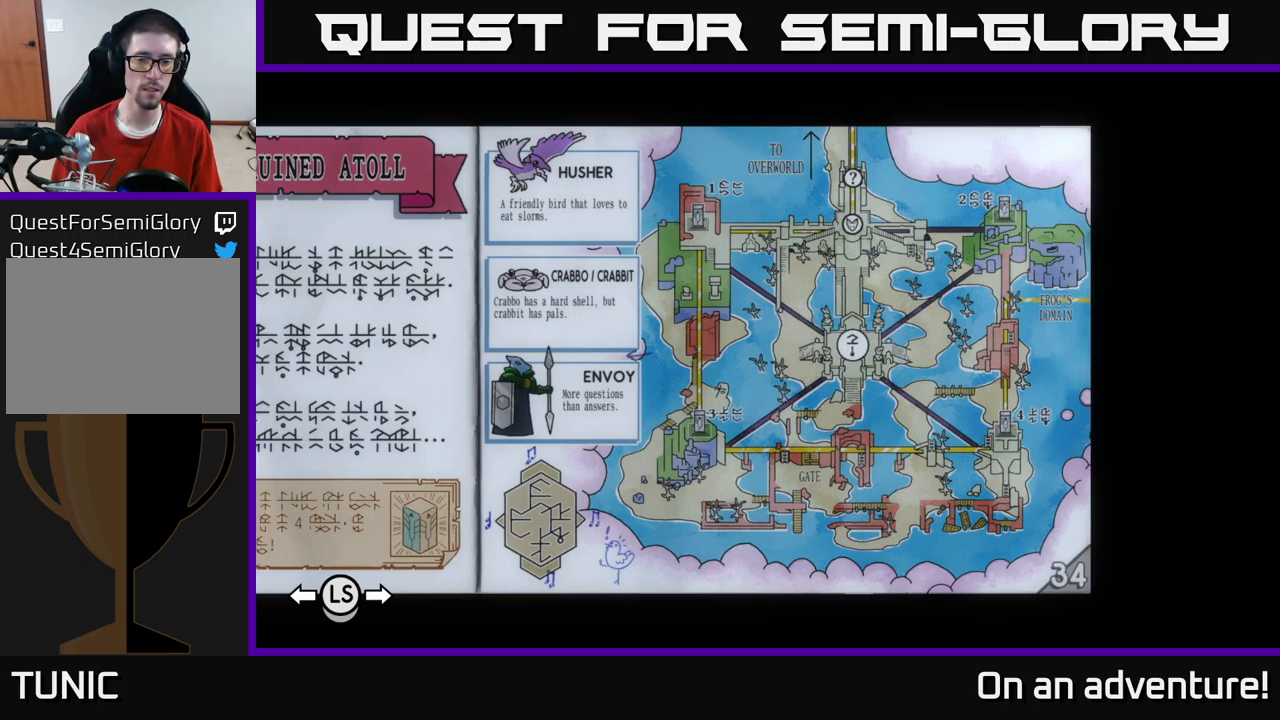
Gameplay with a controller (Xbox layout); each line is a JSON object with the inputs held at the frame after it. "events" lists button and stick changes between this image and that frame as [ms after this image, input, new state], when the widget could be followed in between.
{"buttons": [], "left_stick": "center", "right_stick": "center", "events": [[33, "L1", "down"], [166, "L1", "up"]]}
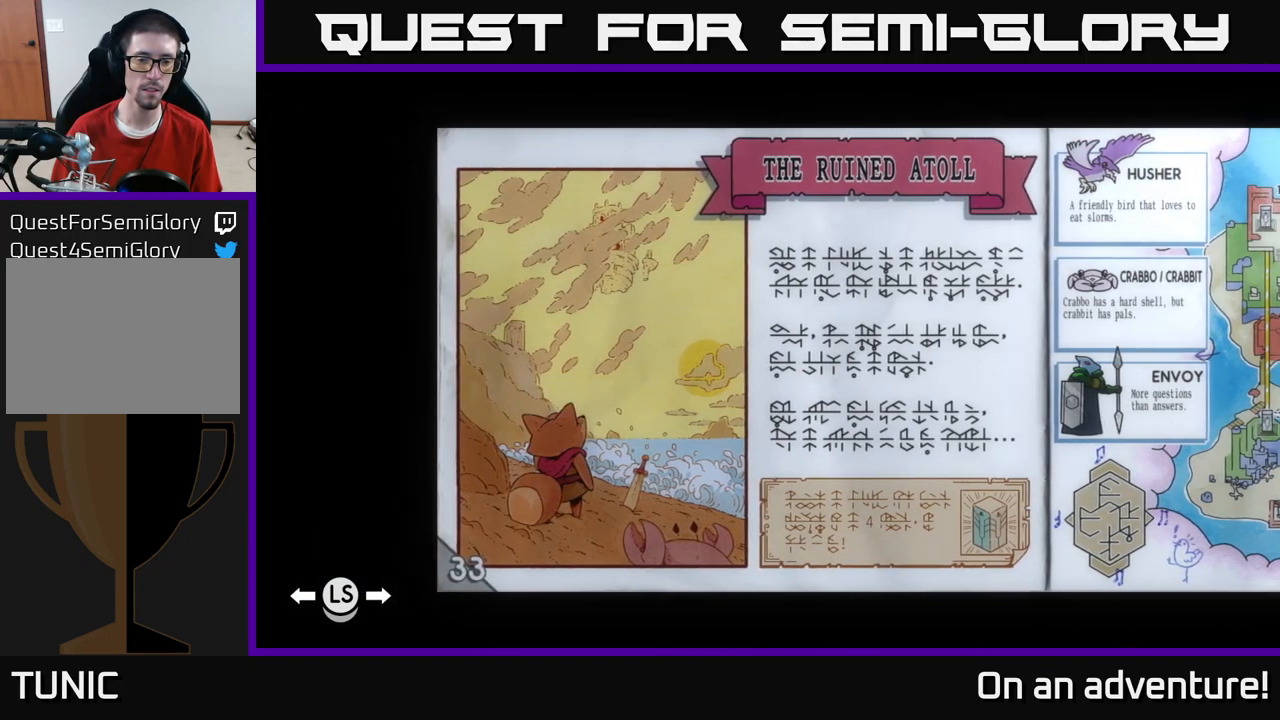
{"buttons": [], "left_stick": "center", "right_stick": "center", "events": []}
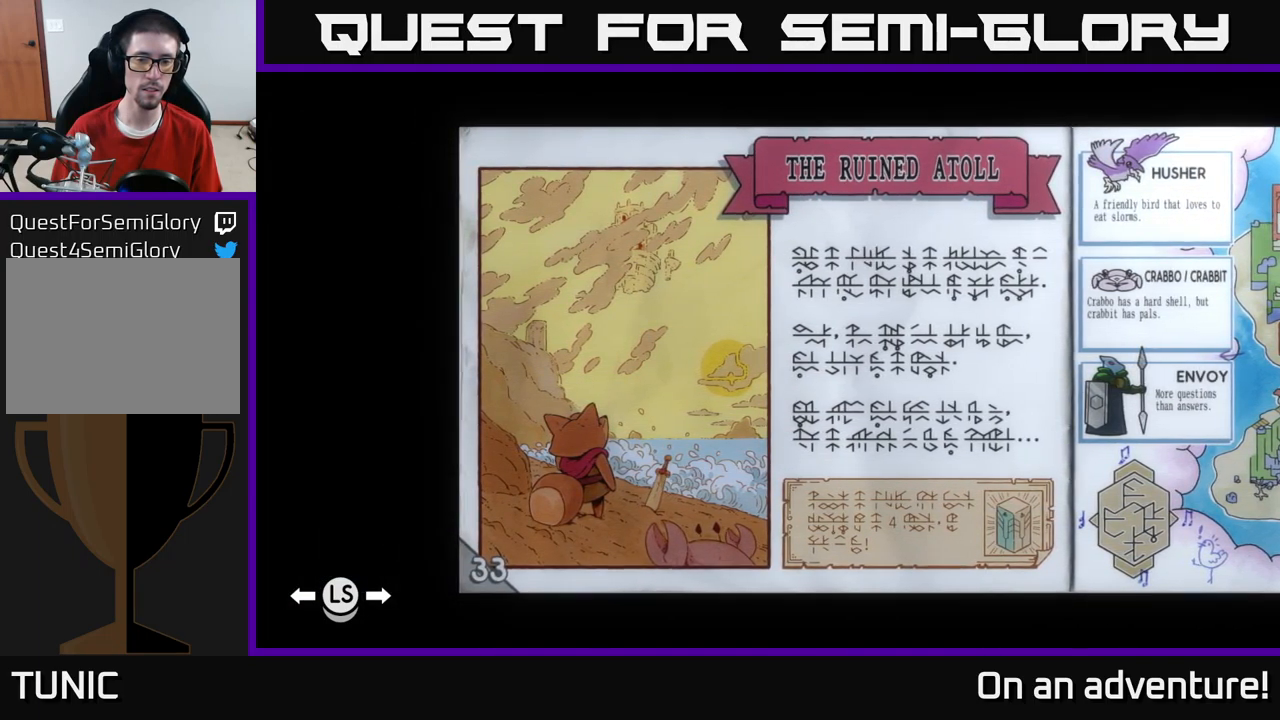
{"buttons": [], "left_stick": "center", "right_stick": "center", "events": []}
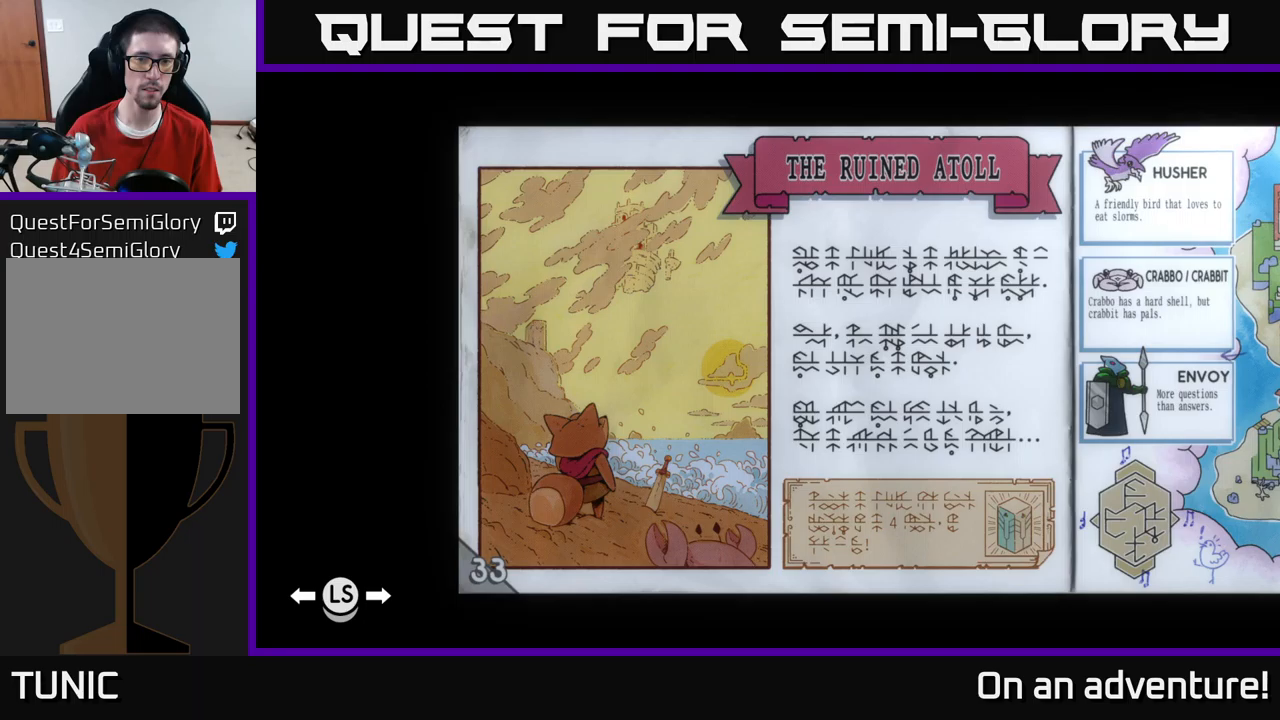
{"buttons": [], "left_stick": "center", "right_stick": "center", "events": []}
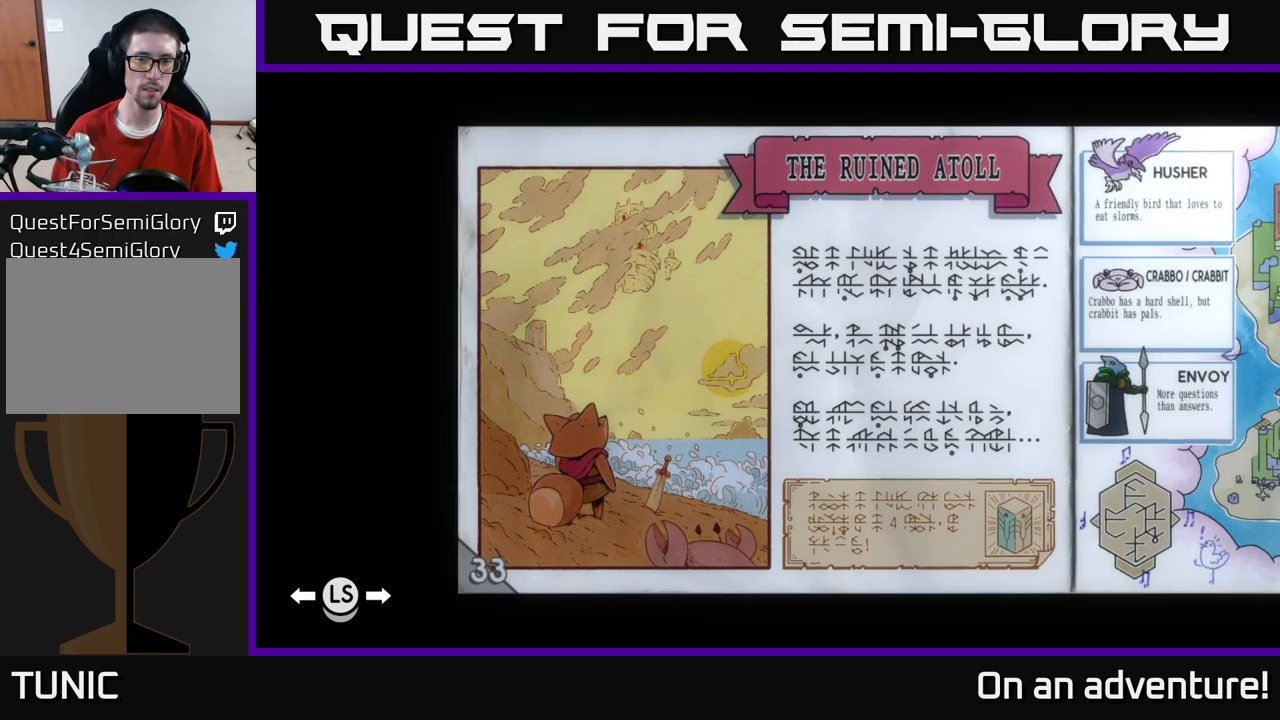
{"buttons": [], "left_stick": "center", "right_stick": "center", "events": [[67, "L1", "down"], [217, "L1", "up"]]}
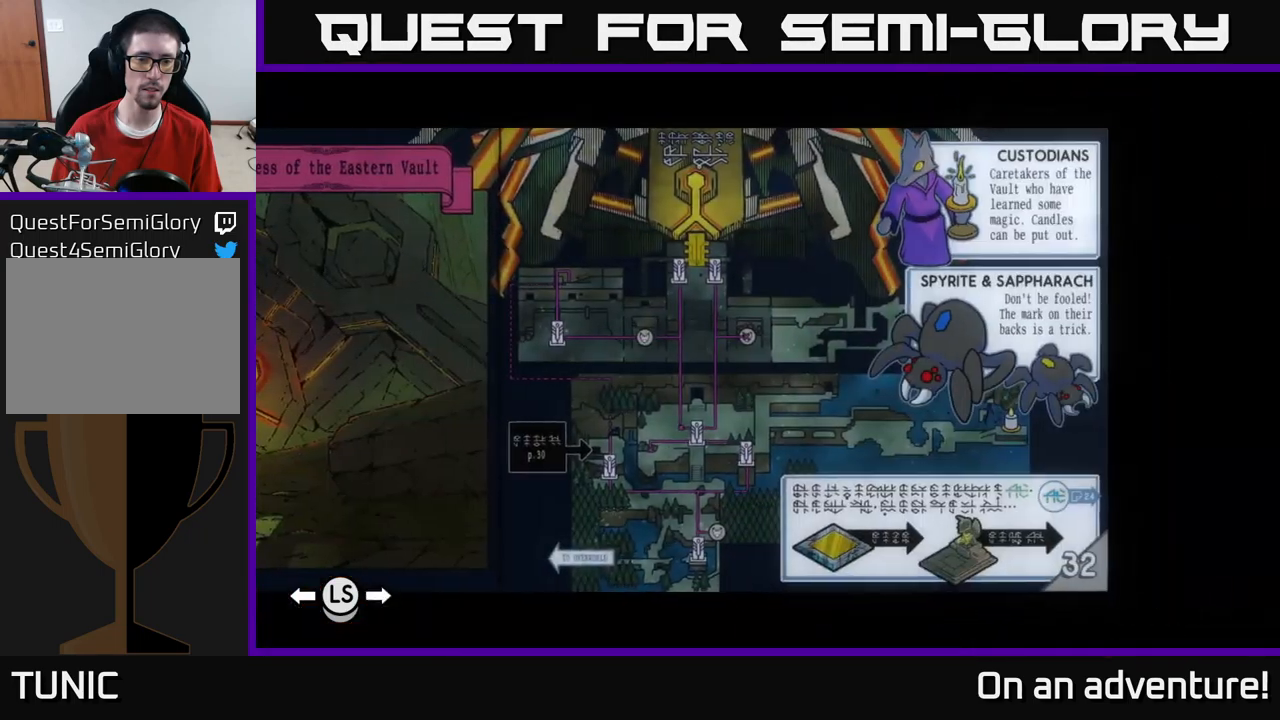
{"buttons": [], "left_stick": "center", "right_stick": "center", "events": []}
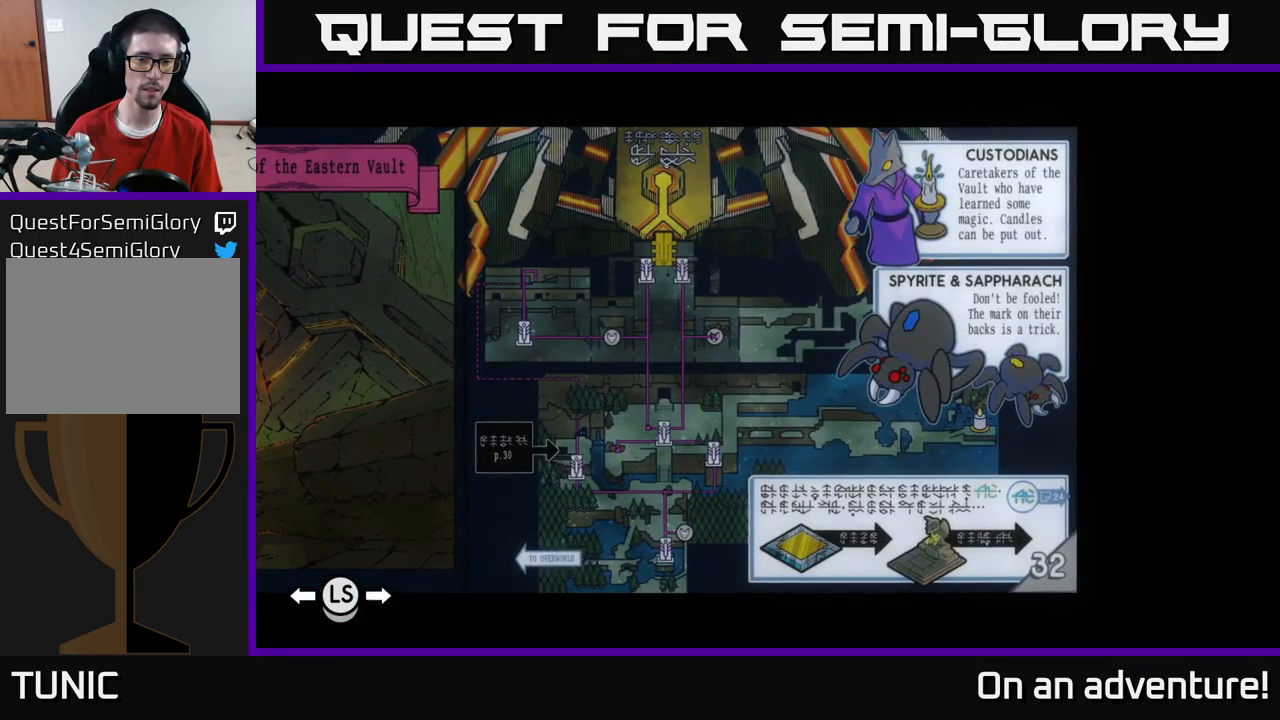
{"buttons": [], "left_stick": "center", "right_stick": "center", "events": []}
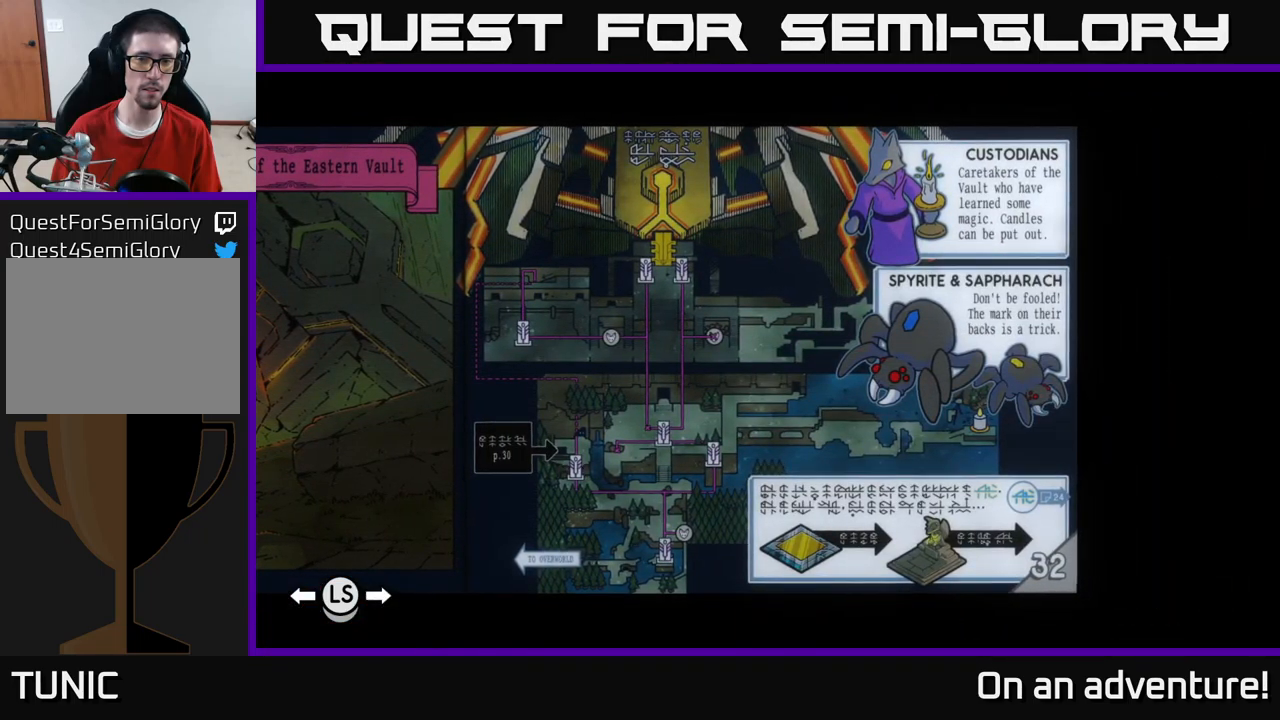
{"buttons": [], "left_stick": "center", "right_stick": "center", "events": [[150, "L1", "down"], [267, "L1", "up"]]}
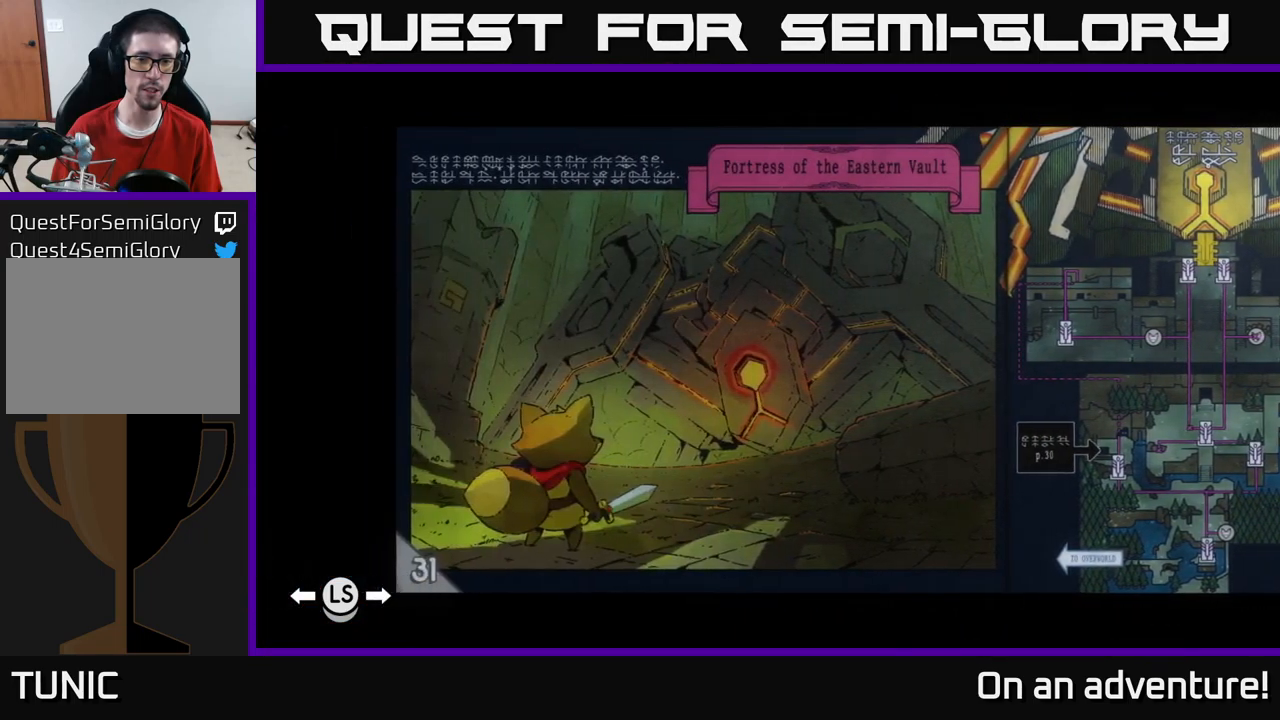
{"buttons": [], "left_stick": "center", "right_stick": "center", "events": [[183, "L1", "down"], [333, "L1", "up"]]}
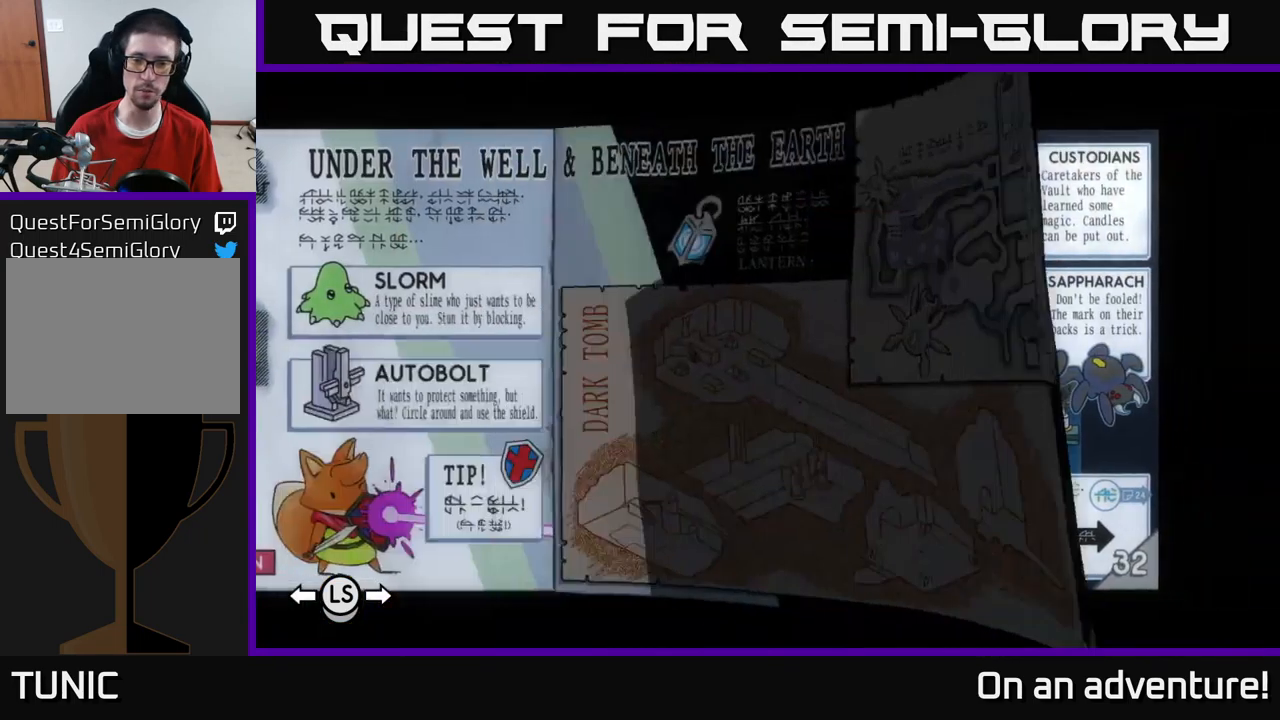
{"buttons": [], "left_stick": "center", "right_stick": "center", "events": []}
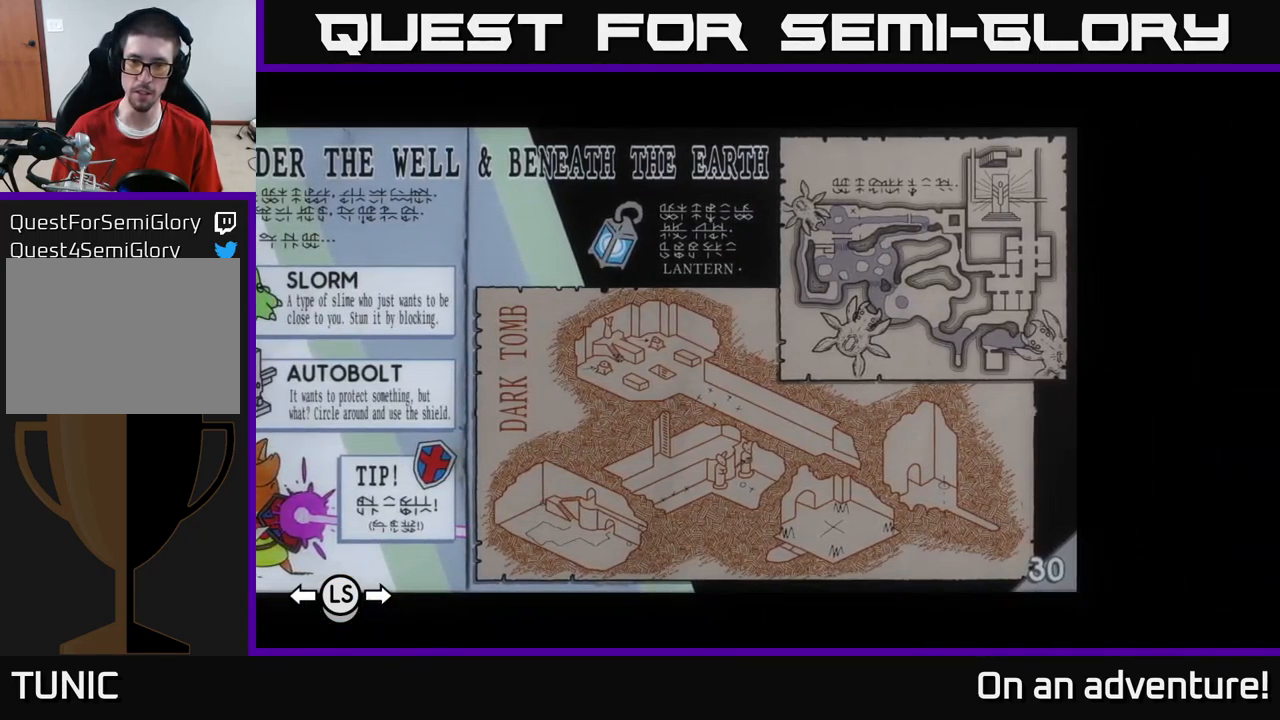
{"buttons": [], "left_stick": "center", "right_stick": "center", "events": [[333, "L1", "down"], [467, "L1", "up"]]}
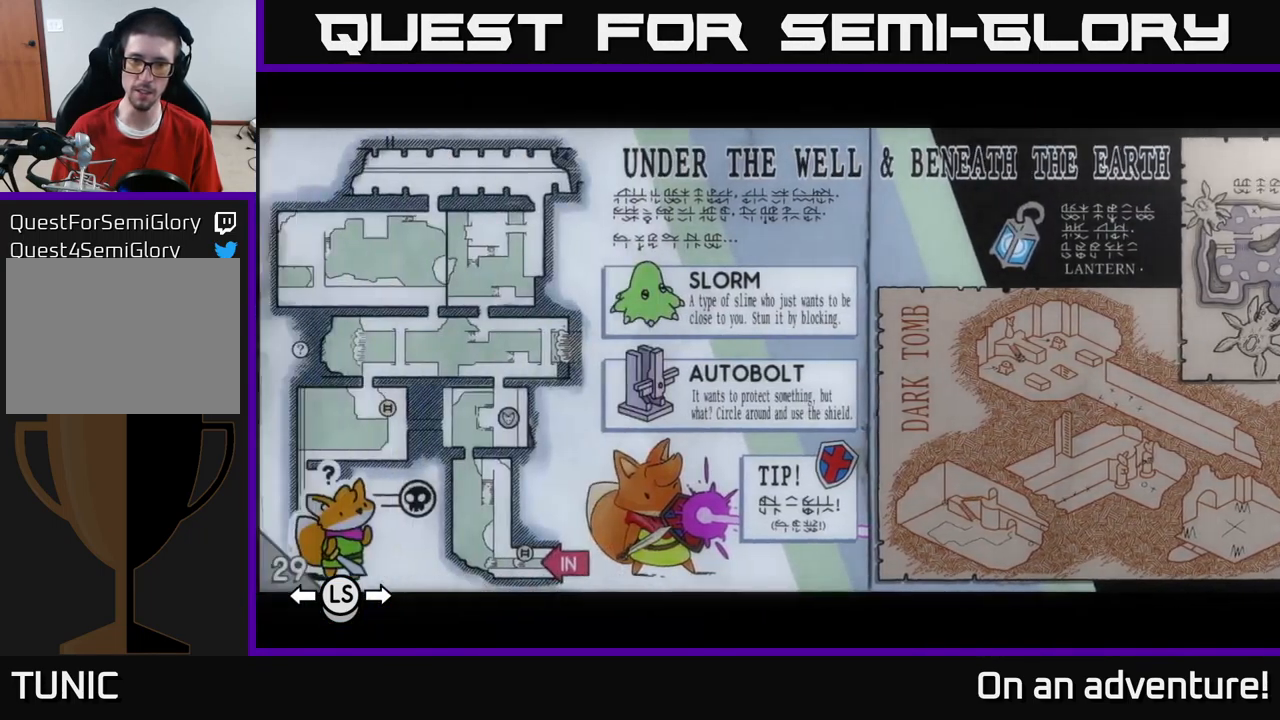
{"buttons": [], "left_stick": "center", "right_stick": "center", "events": []}
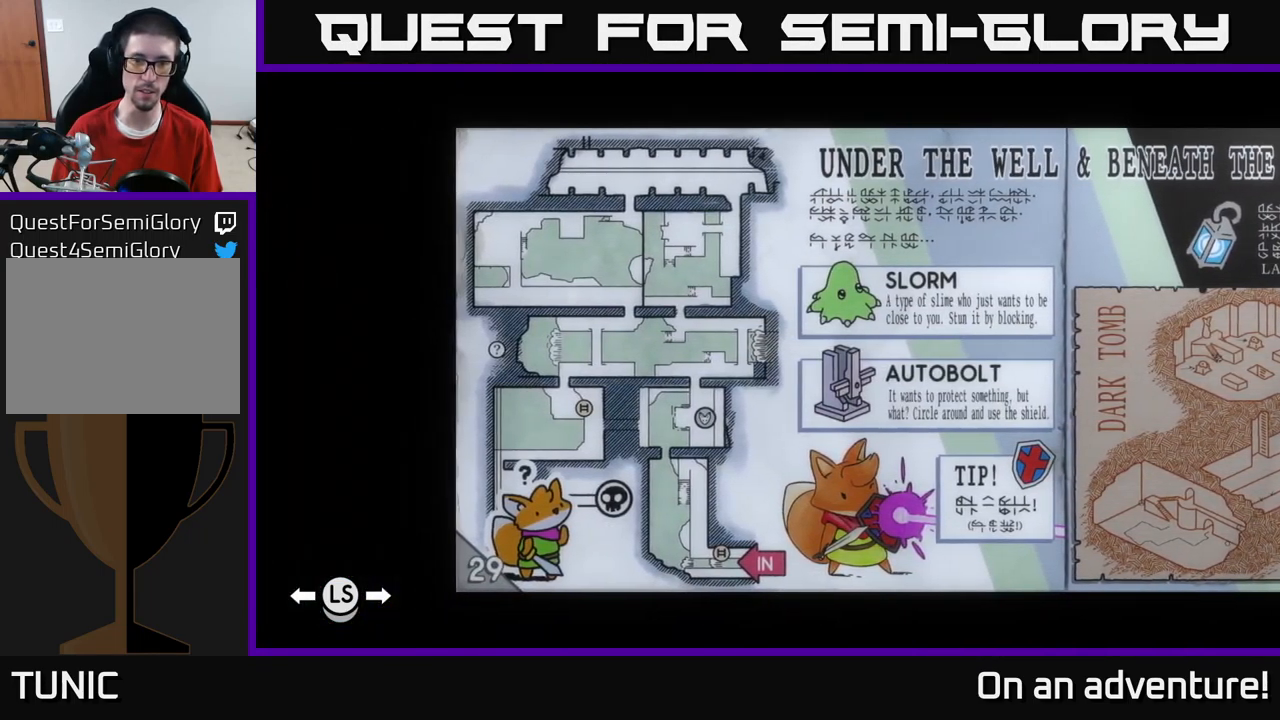
{"buttons": [], "left_stick": "center", "right_stick": "center", "events": []}
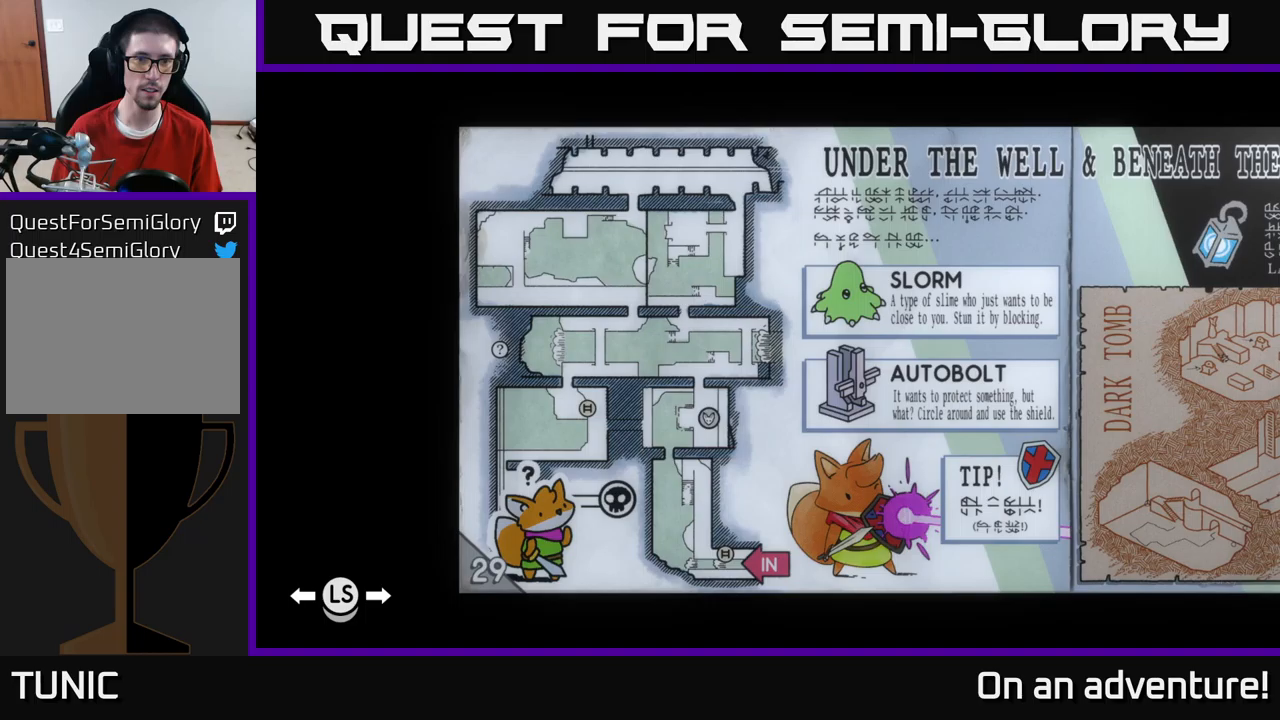
{"buttons": [], "left_stick": "center", "right_stick": "center", "events": [[134, "L1", "down"], [284, "L1", "up"]]}
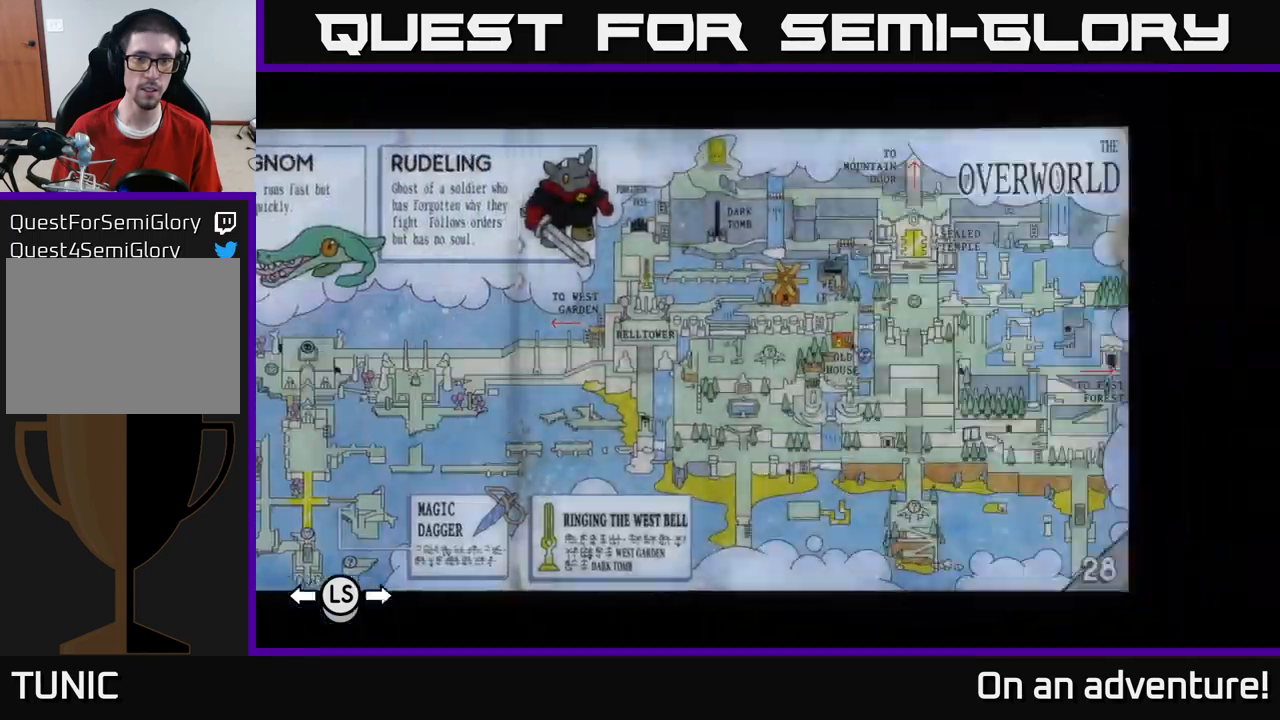
{"buttons": [], "left_stick": "center", "right_stick": "center", "events": []}
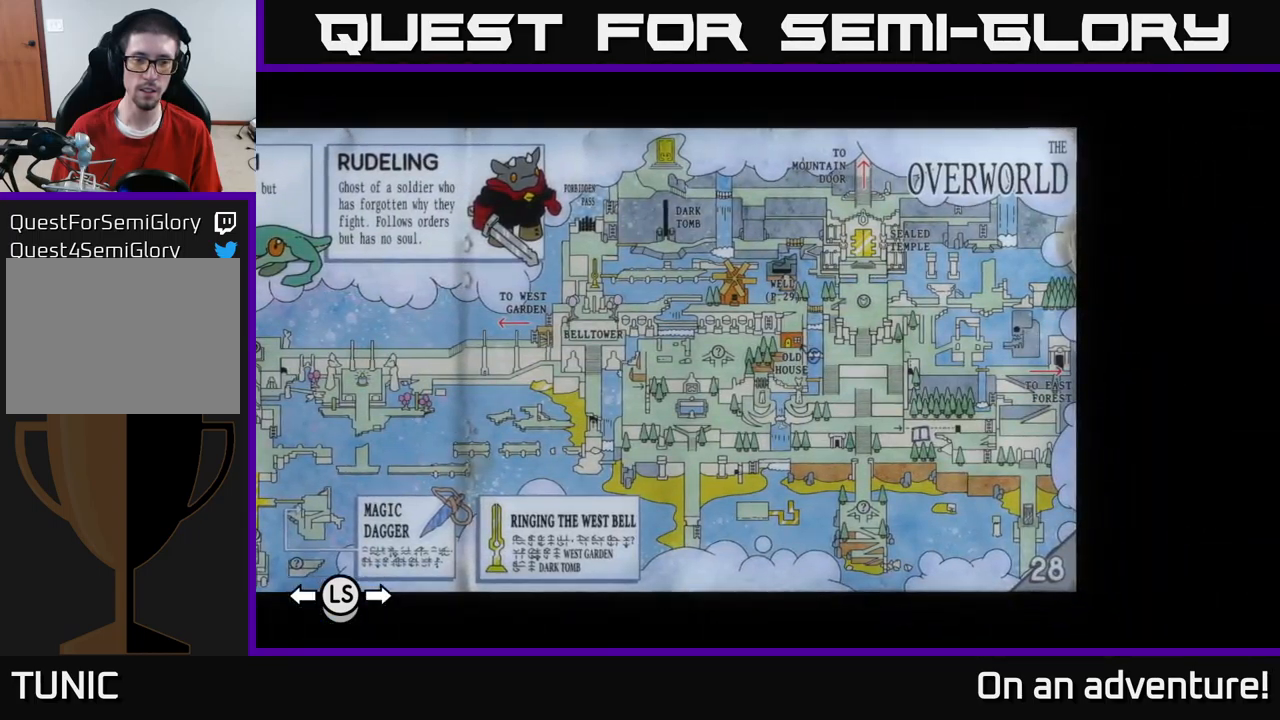
{"buttons": [], "left_stick": "center", "right_stick": "center", "events": [[184, "L1", "down"], [300, "L1", "up"]]}
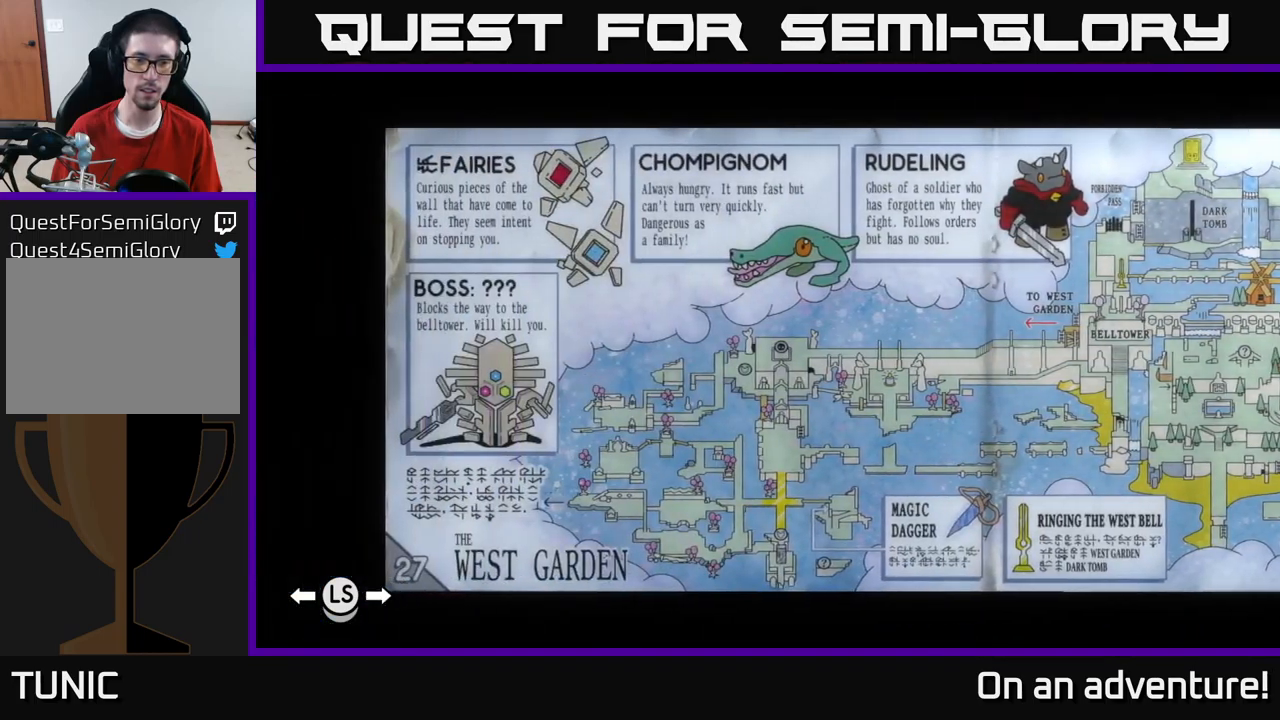
{"buttons": [], "left_stick": "center", "right_stick": "center", "events": []}
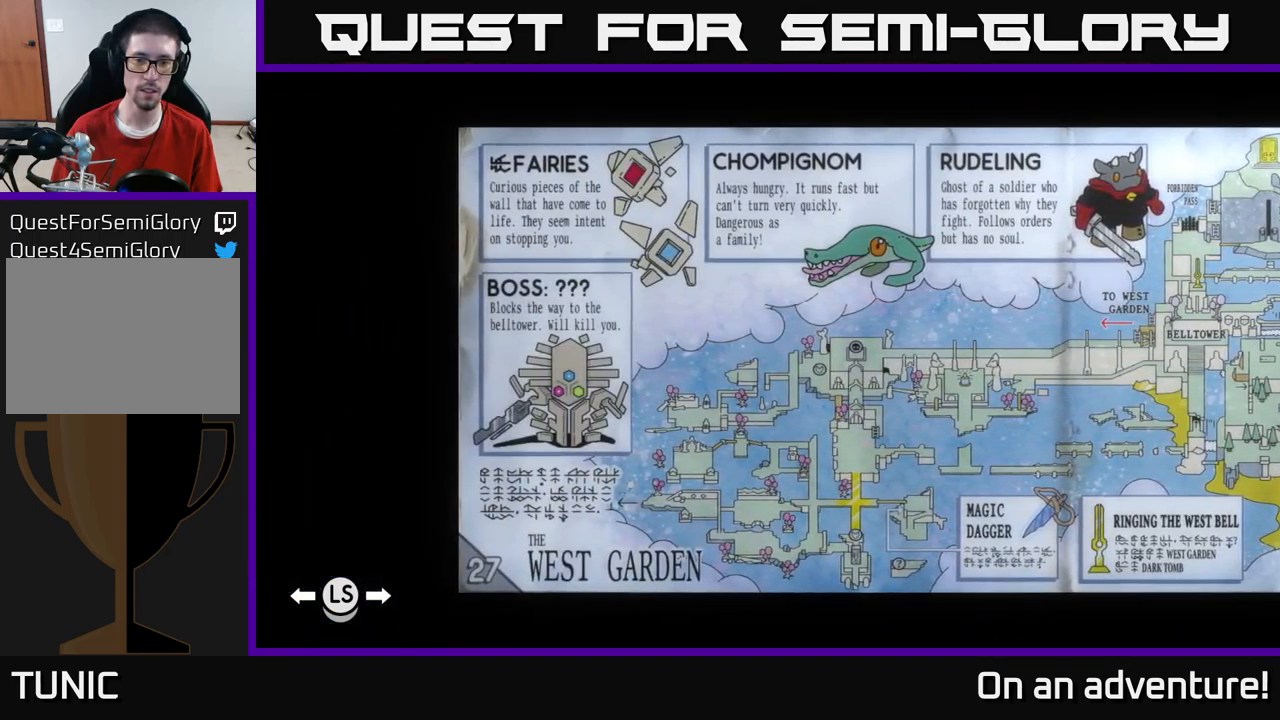
{"buttons": ["R1"], "left_stick": "center", "right_stick": "center", "events": [[450, "R1", "down"]]}
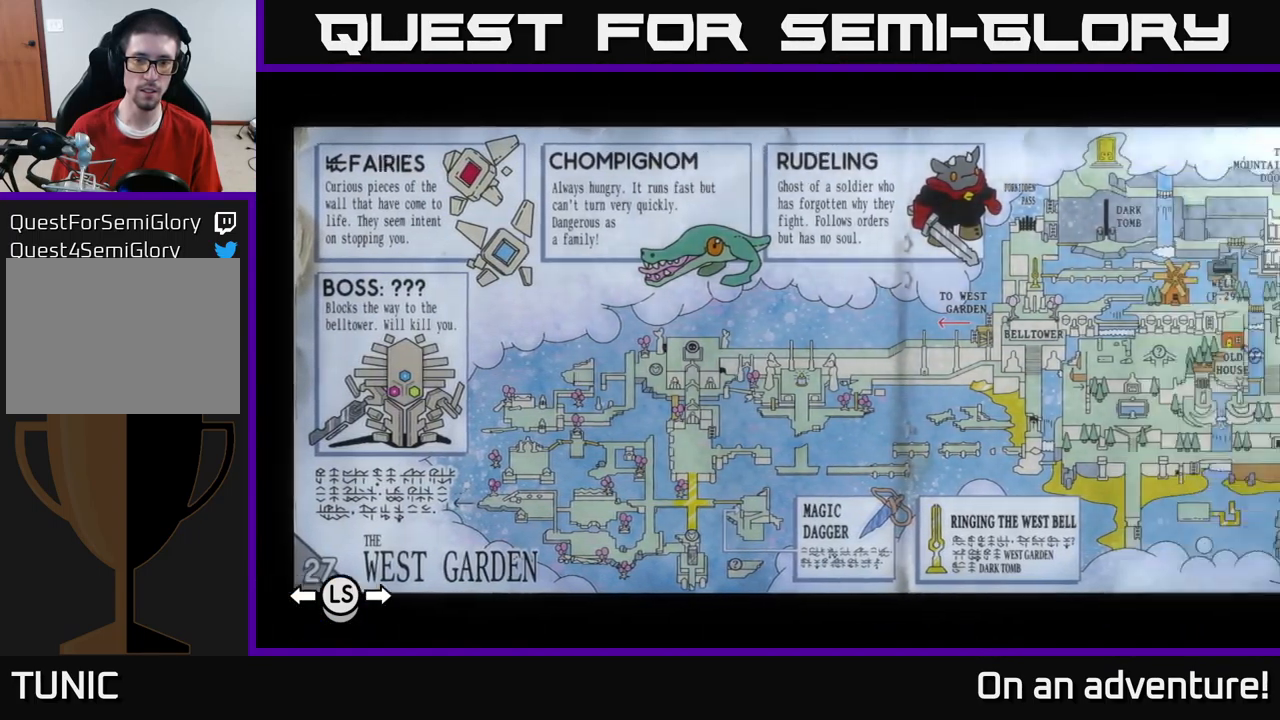
{"buttons": [], "left_stick": "center", "right_stick": "center", "events": [[134, "R1", "up"]]}
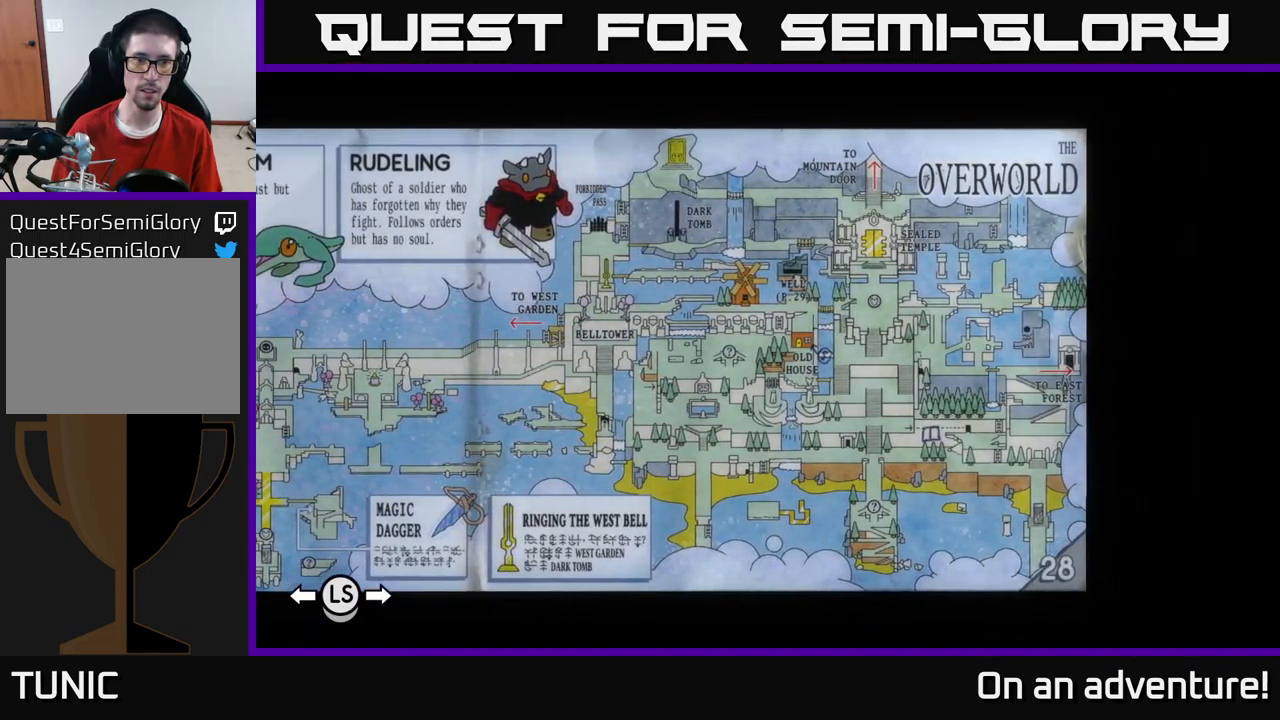
{"buttons": [], "left_stick": "center", "right_stick": "center", "events": [[300, "L1", "down"], [434, "L1", "up"]]}
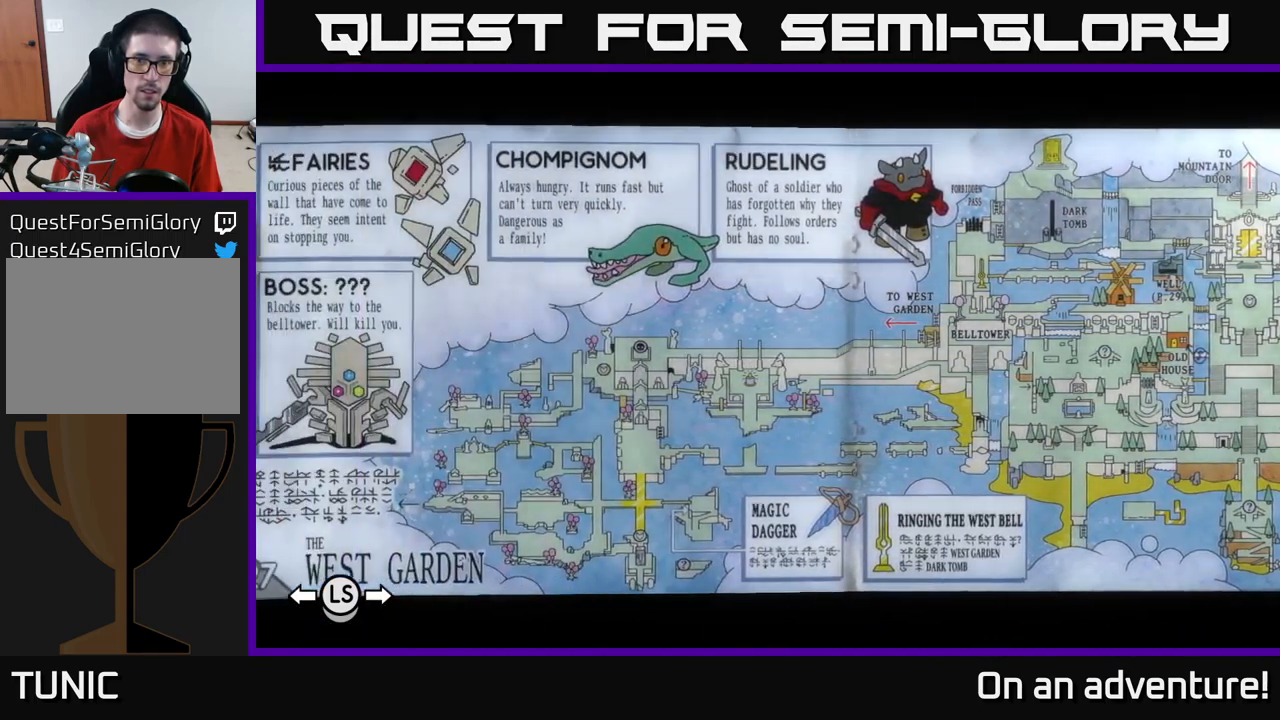
{"buttons": [], "left_stick": "center", "right_stick": "center", "events": [[17, "L1", "down"], [200, "L1", "up"]]}